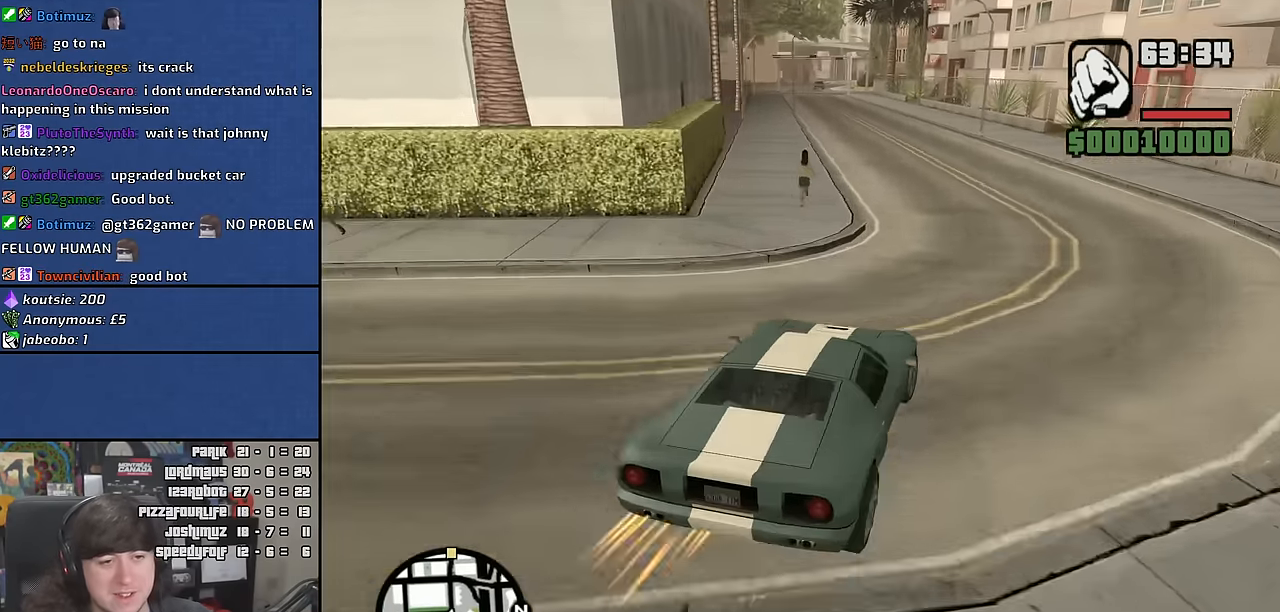
Gameplay with keyboard and mouse; each line is a JSON object with the keys and mouse buttons held at the frame after it. "events" lists presses ("down") and releases ("up") of "1", "2", "3", "4", "5", "6", "a", "alt", "b", "c", "ctrl", "d", "down", "e", "escape", "f", "f1", "f2", "f3", "g", "h", "left", "n", "num2", "q", "r", "right", "s", "shift", "space", "t", "tab", "up", "w", "x", "y", "z", "mouse_wheel" and "mouse_right" between this image and that frame as [ms after this image, input, new state], when the widget could be followed in between. "mouse_wheel", "mouse_right" = the "wheel", "right" buttons of the "mouse" list. No other keys are recorded. "wheel" means that the mouse wheel is clicked or scrolled. Mouse movement is not recorded. Not read: other_keys v.
{"keys": ["w"], "mouse": [], "events": [[83, "a", "down"], [450, "a", "up"]]}
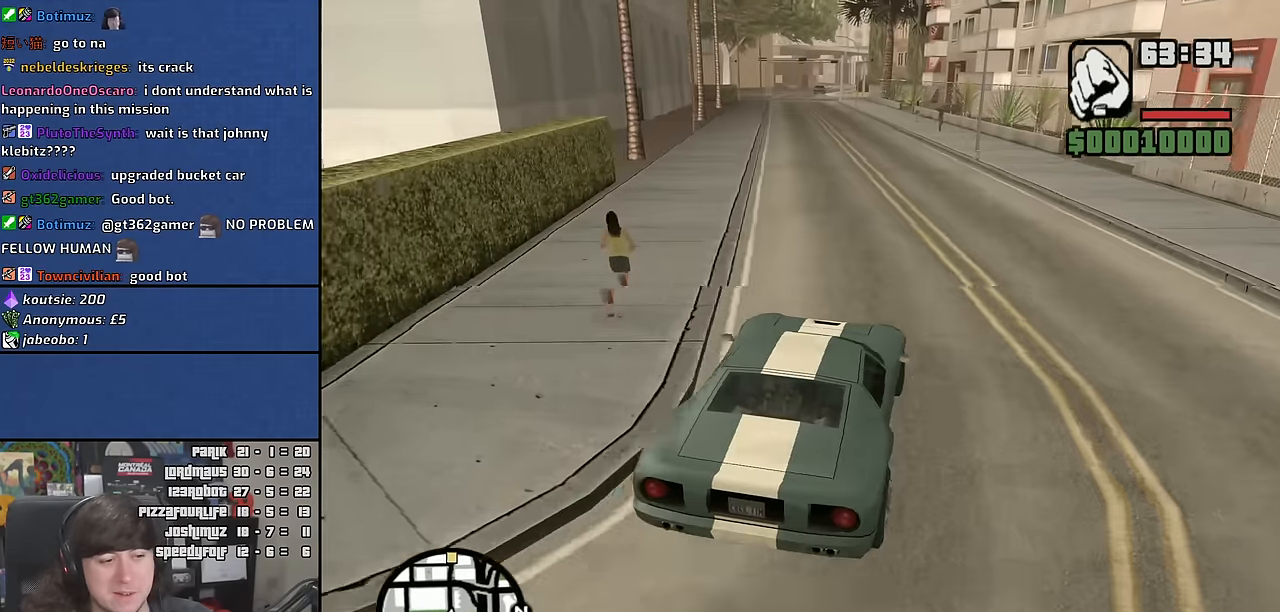
{"keys": ["w"], "mouse": [], "events": [[117, "a", "down"], [217, "a", "up"]]}
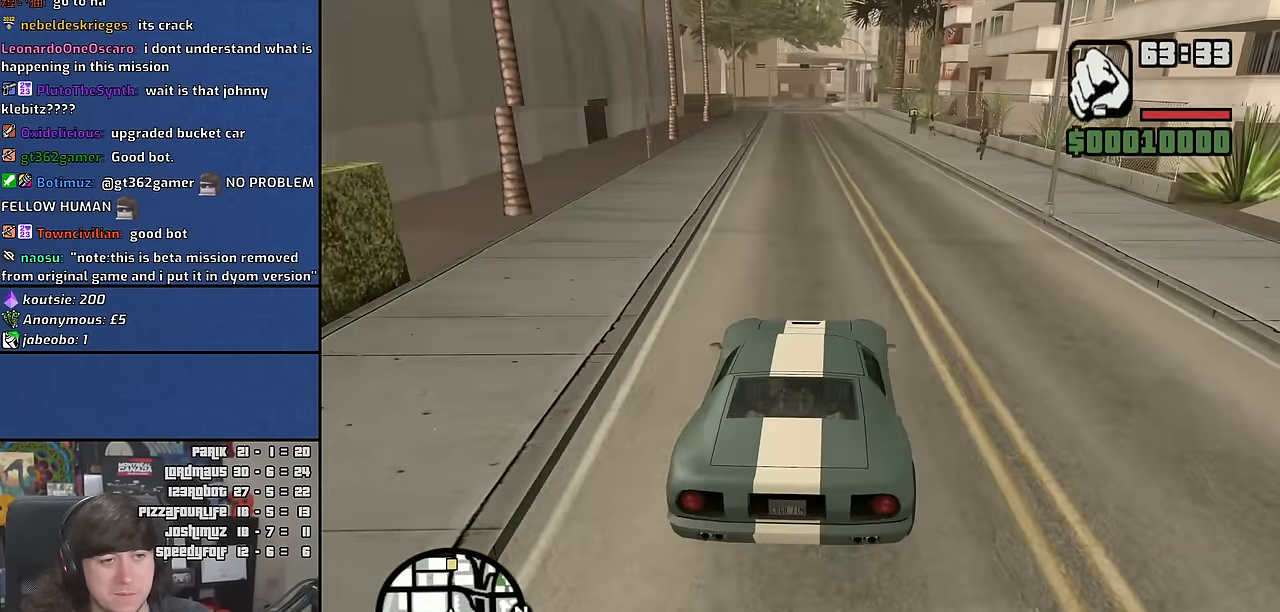
{"keys": ["6", "w"], "mouse": [], "events": [[300, "a", "down"], [350, "a", "up"], [500, "6", "down"]]}
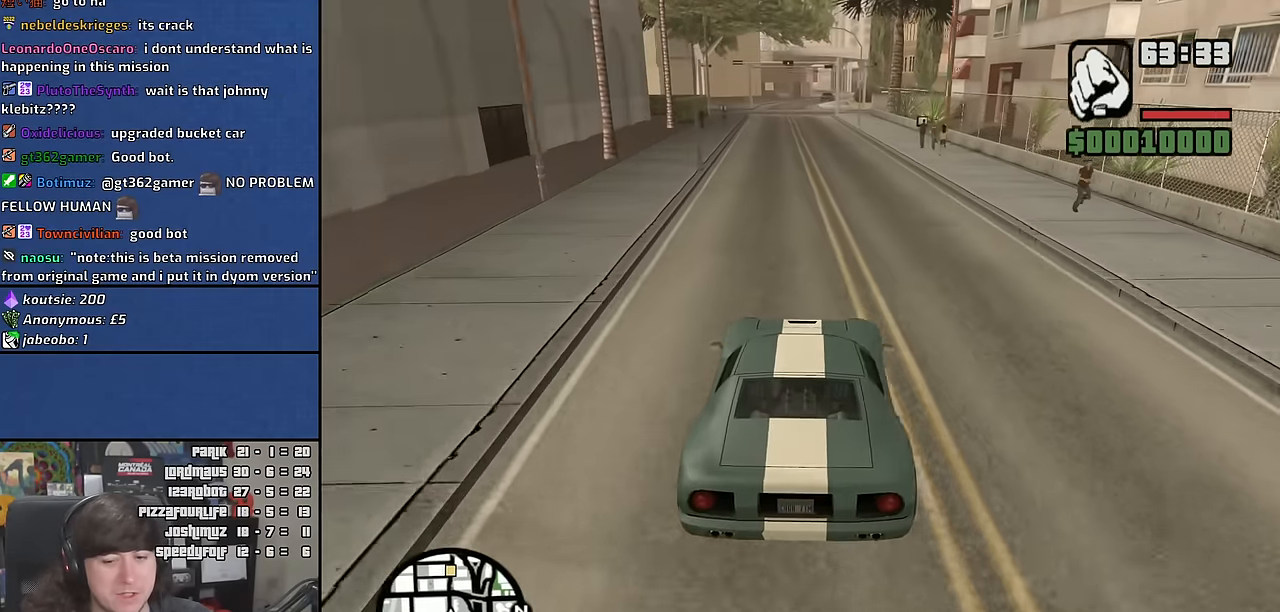
{"keys": ["w"], "mouse": [], "events": [[117, "6", "up"], [133, "6", "down"], [300, "6", "up"]]}
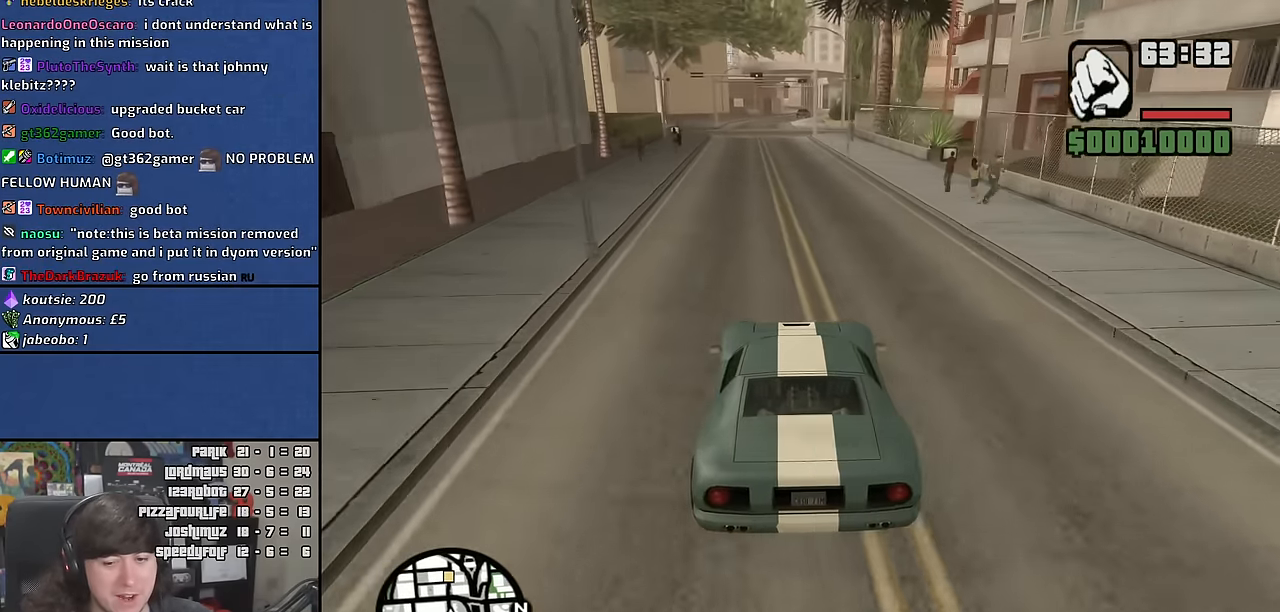
{"keys": ["w"], "mouse": [], "events": []}
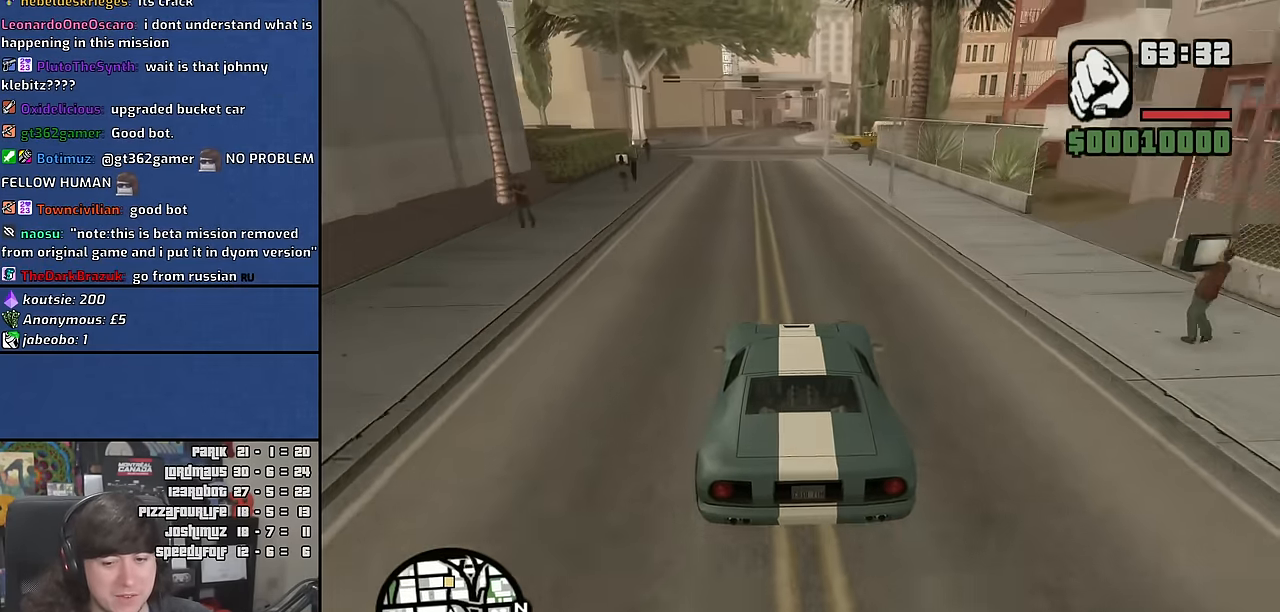
{"keys": ["w"], "mouse": [], "events": []}
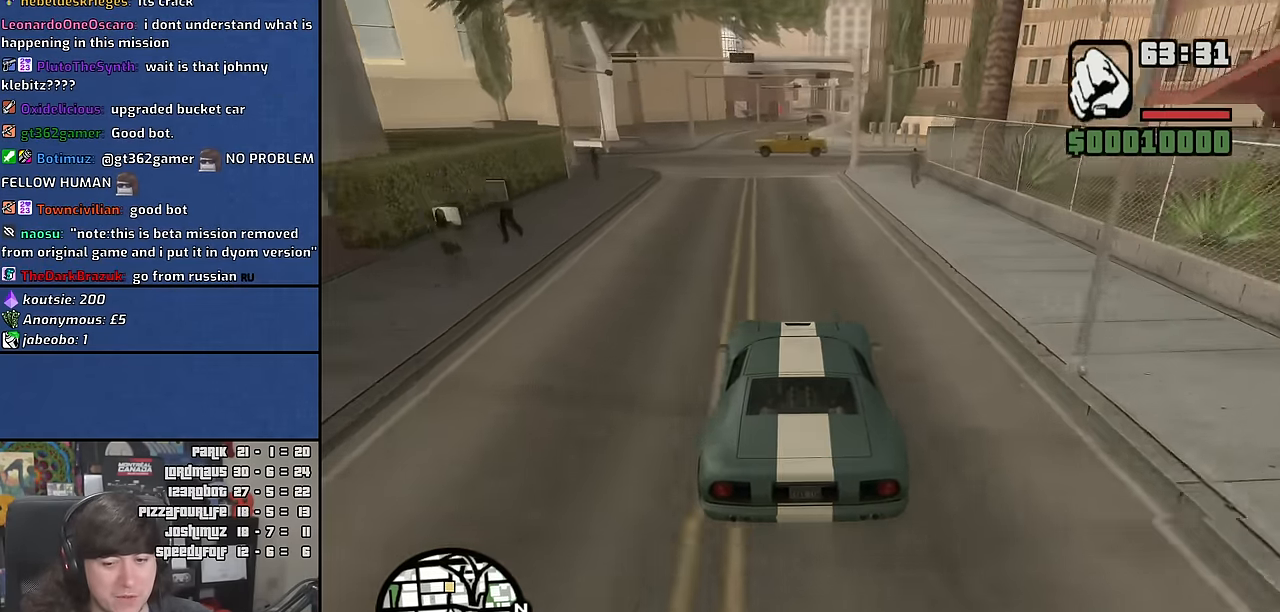
{"keys": ["w"], "mouse": [], "events": []}
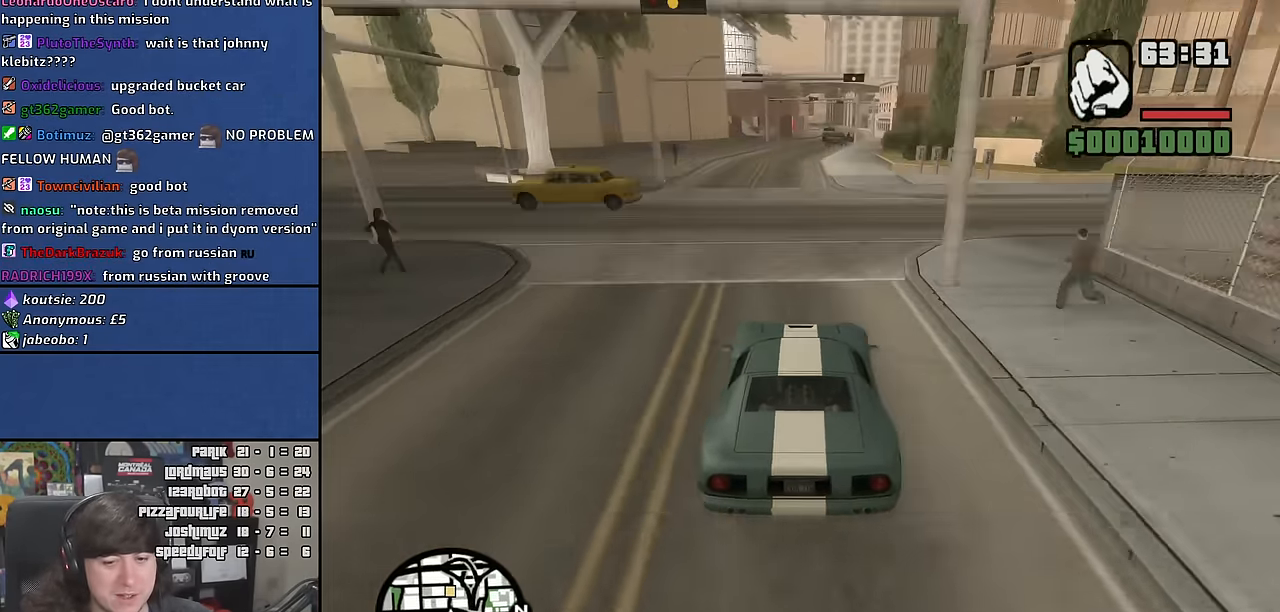
{"keys": ["w"], "mouse": [], "events": [[234, "d", "down"], [251, "d", "up"]]}
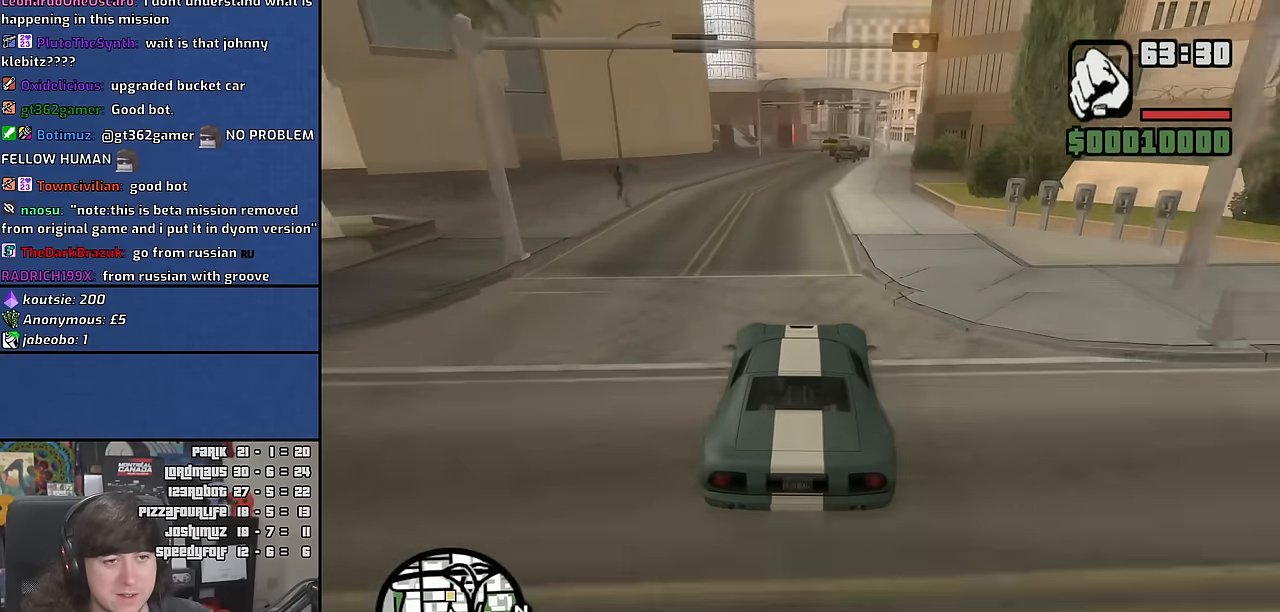
{"keys": ["s"], "mouse": [], "events": [[383, "w", "up"], [500, "s", "down"]]}
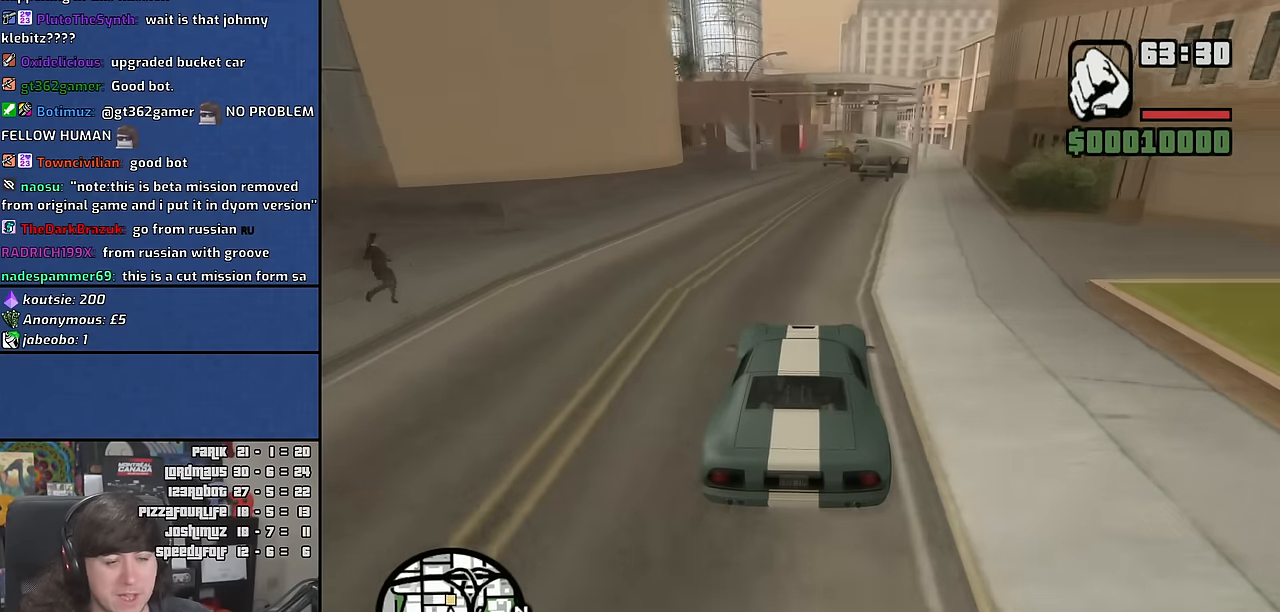
{"keys": ["d"], "mouse": [], "events": [[150, "d", "down"], [216, "s", "up"], [250, "d", "up"], [466, "d", "down"]]}
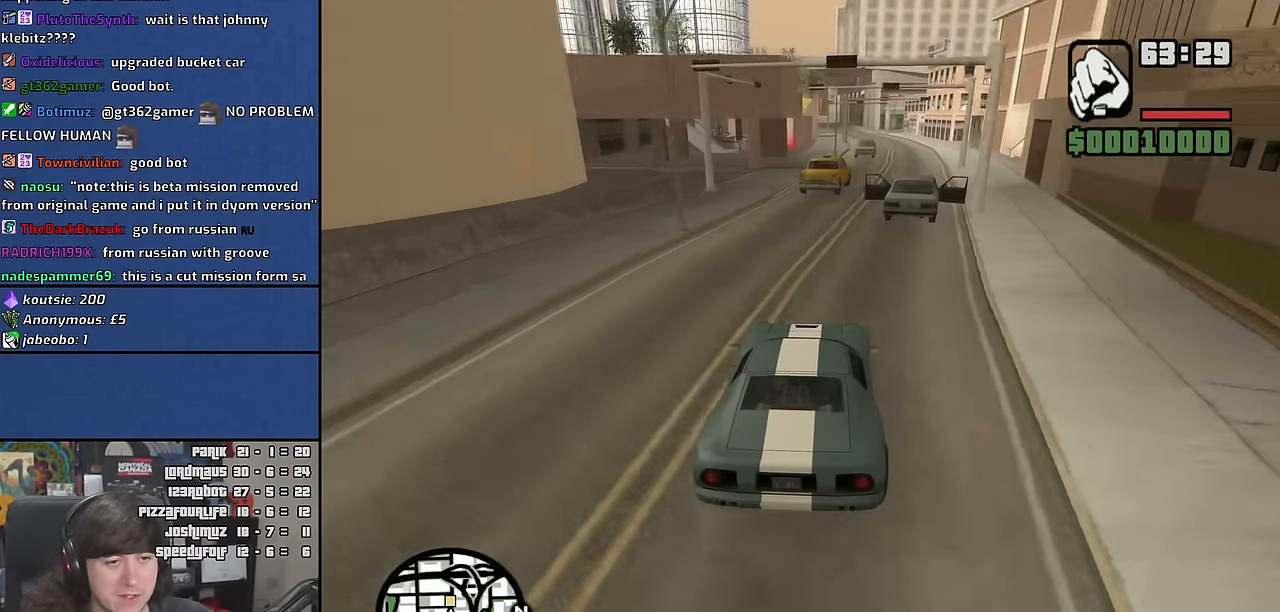
{"keys": [], "mouse": [], "events": [[66, "d", "up"], [250, "d", "down"], [483, "d", "up"]]}
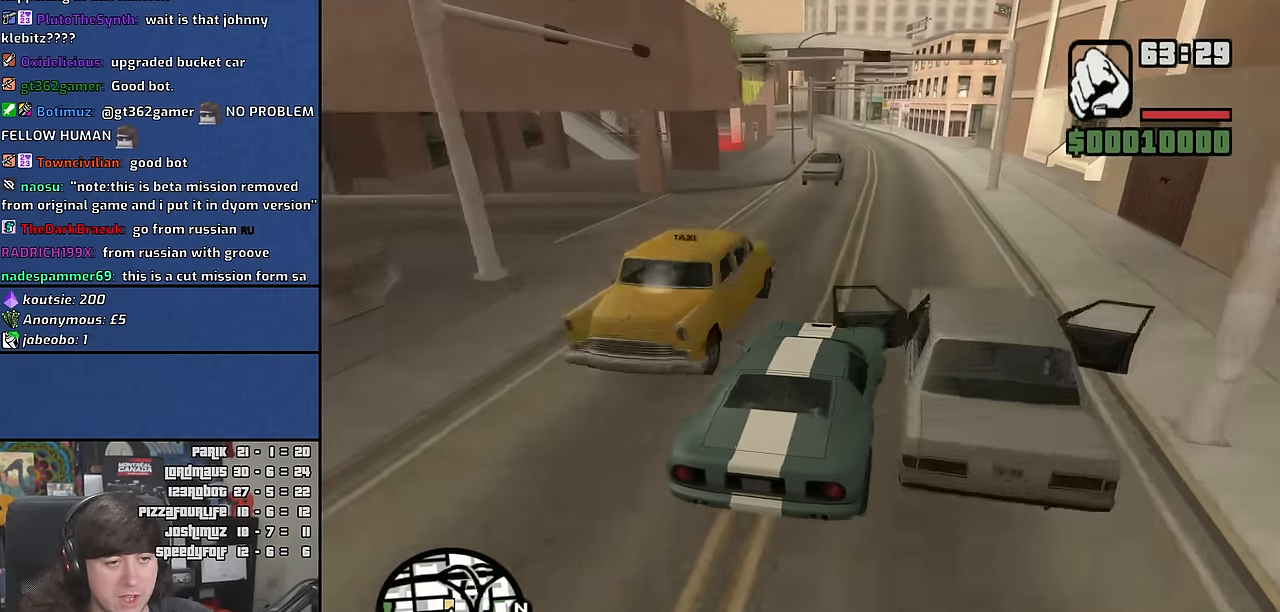
{"keys": ["a"], "mouse": [], "events": [[266, "a", "down"]]}
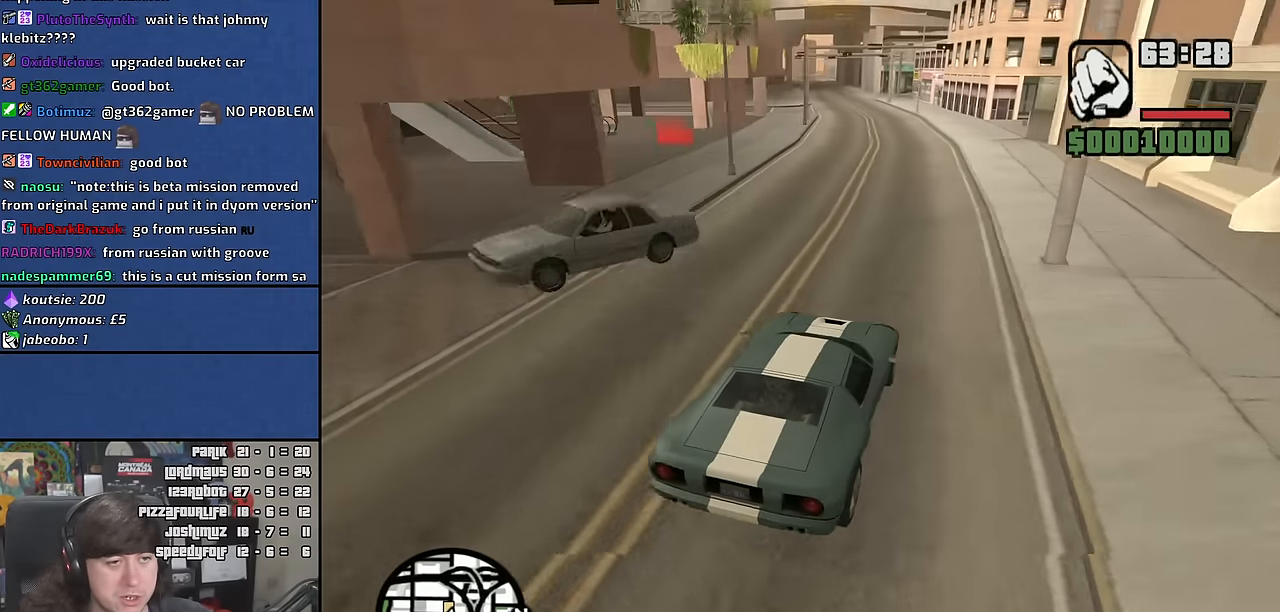
{"keys": ["a"], "mouse": [], "events": [[283, "s", "down"], [433, "s", "up"]]}
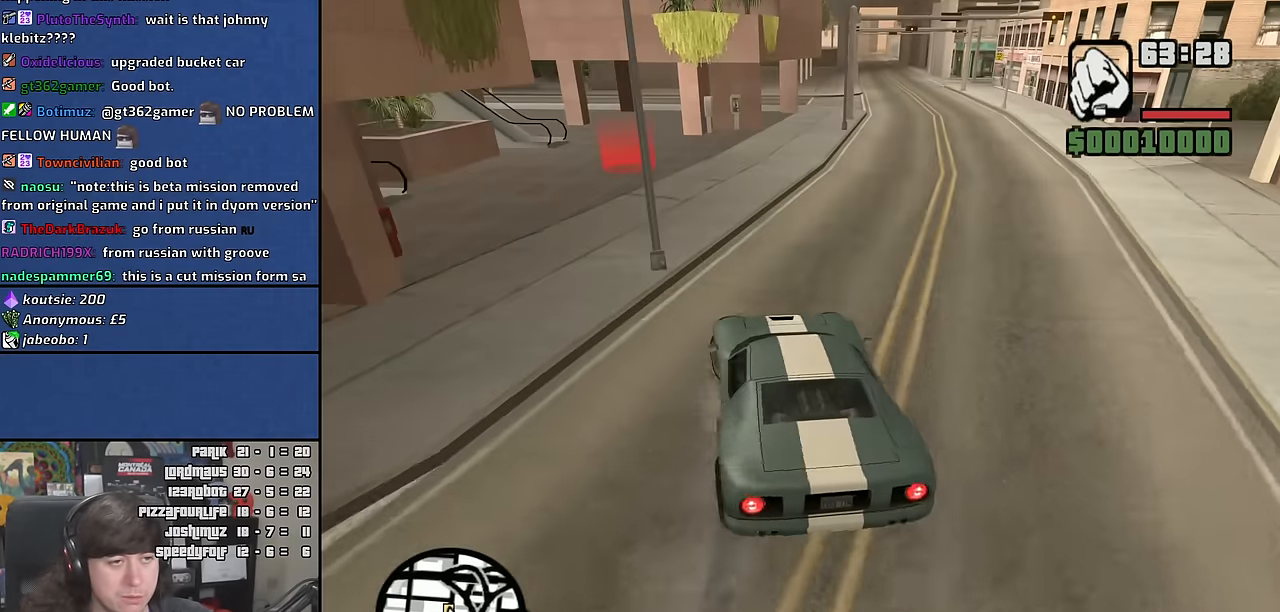
{"keys": ["a", "s"], "mouse": [], "events": [[16, "a", "up"], [116, "d", "down"], [150, "d", "up"], [216, "a", "down"], [266, "s", "down"], [316, "a", "up"], [316, "d", "down"], [350, "s", "up"], [500, "a", "down"], [500, "d", "up"], [500, "s", "down"]]}
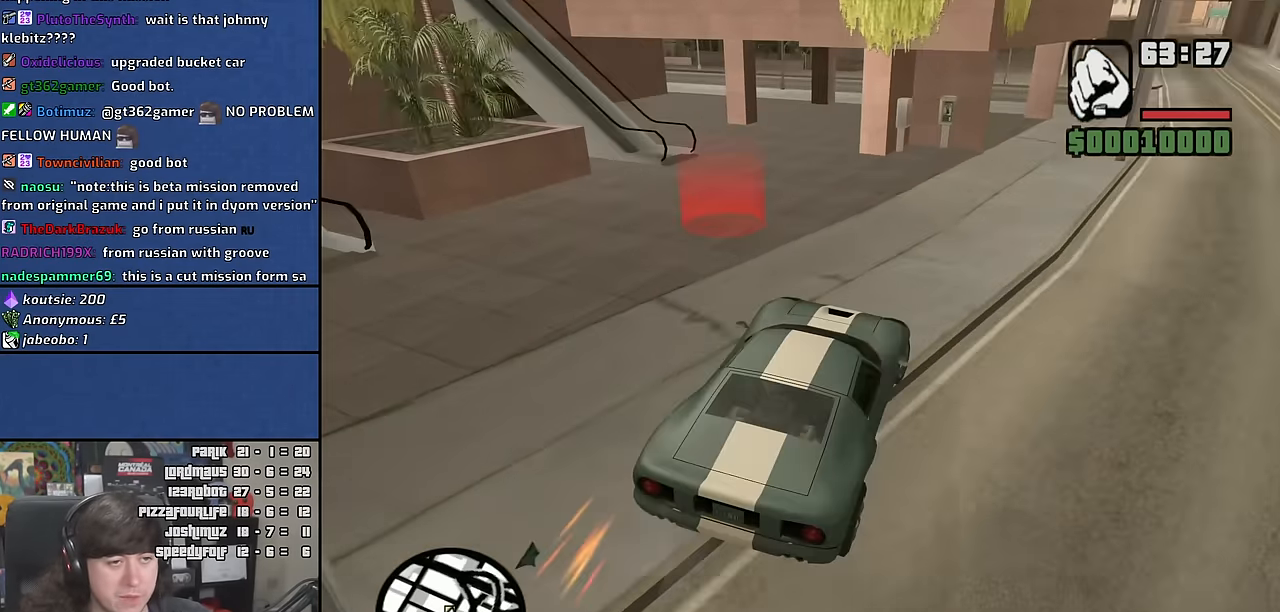
{"keys": ["a", "space"], "mouse": [], "events": [[100, "s", "up"], [133, "space", "down"], [216, "s", "down"], [400, "s", "up"]]}
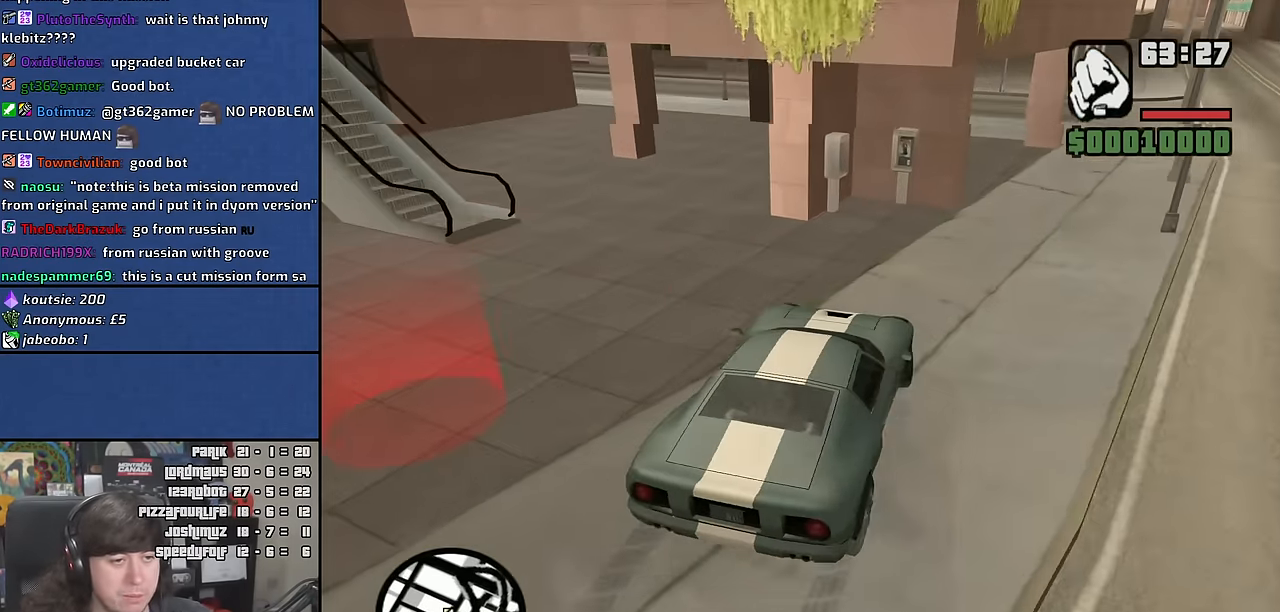
{"keys": ["s"], "mouse": [], "events": [[383, "s", "down"], [416, "space", "up"], [500, "a", "up"]]}
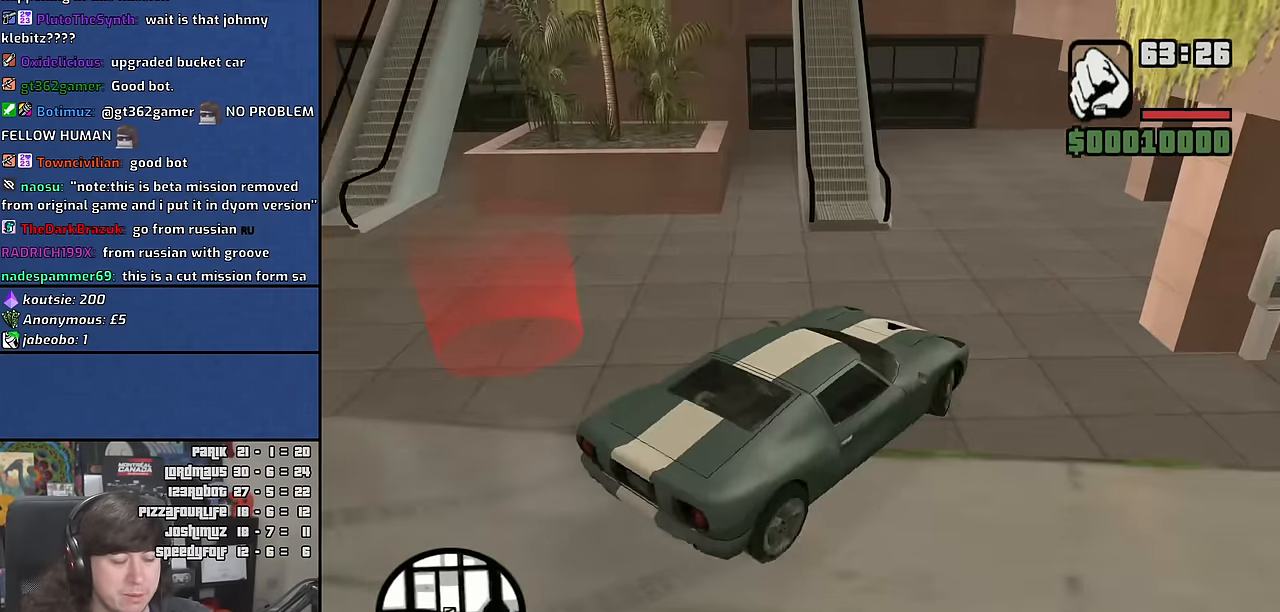
{"keys": ["d", "s"], "mouse": [], "events": [[50, "d", "down"]]}
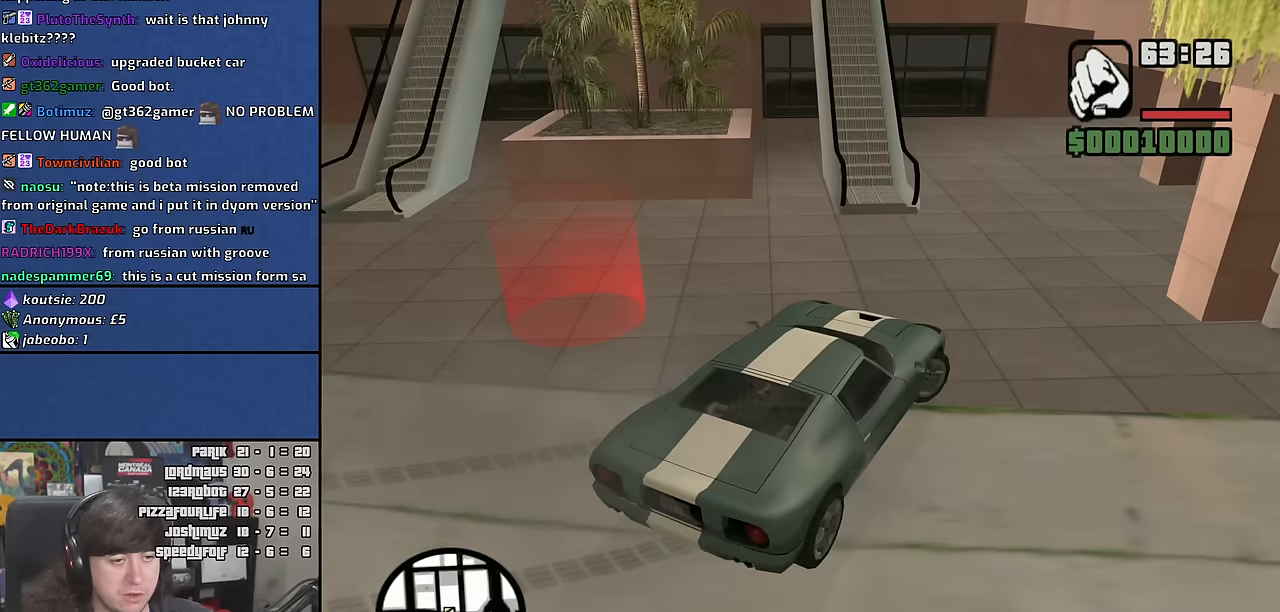
{"keys": ["a", "w"], "mouse": [], "events": [[67, "s", "up"], [183, "a", "down"], [200, "w", "down"], [233, "d", "up"]]}
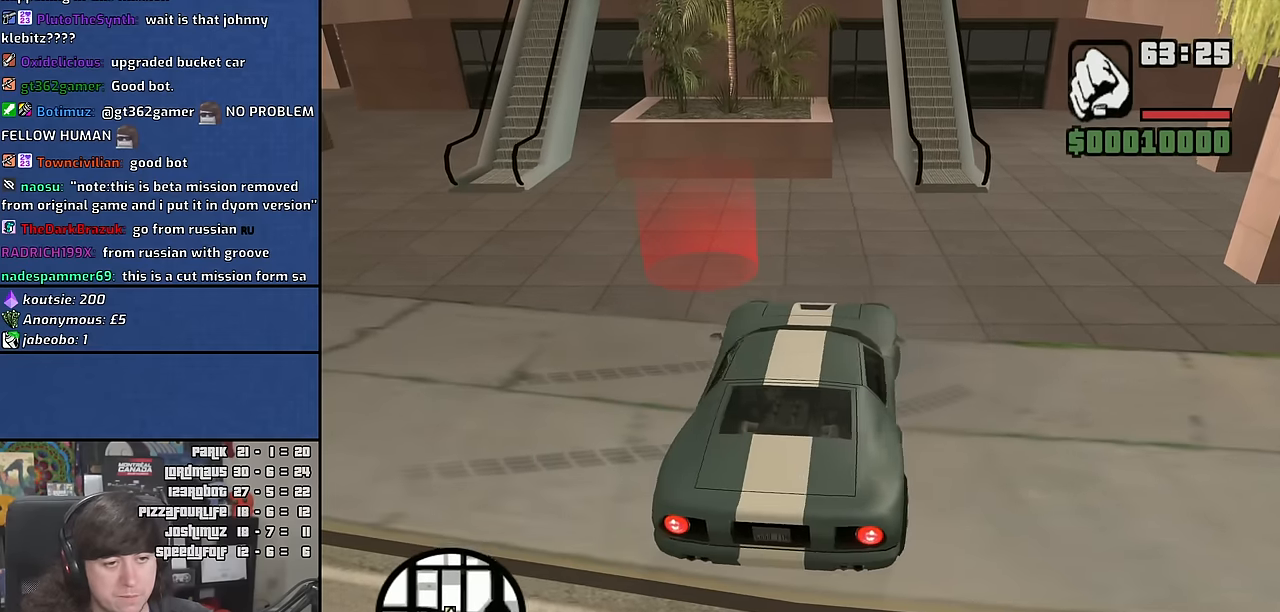
{"keys": ["w"], "mouse": [], "events": [[450, "a", "up"]]}
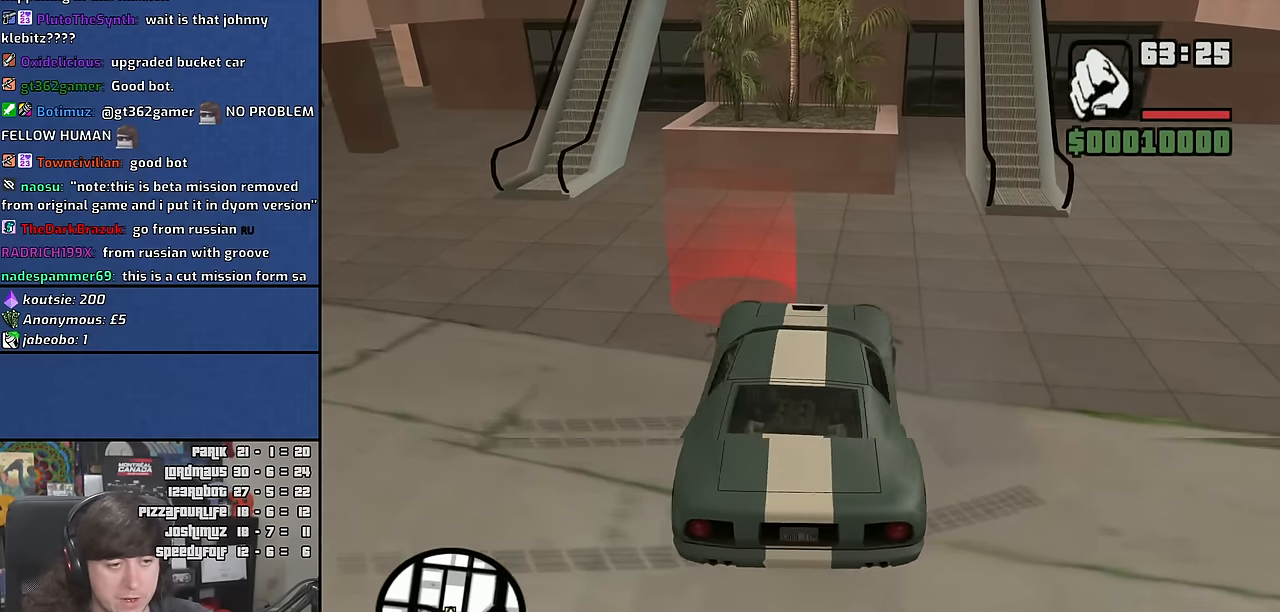
{"keys": [], "mouse": [], "events": [[183, "w", "up"]]}
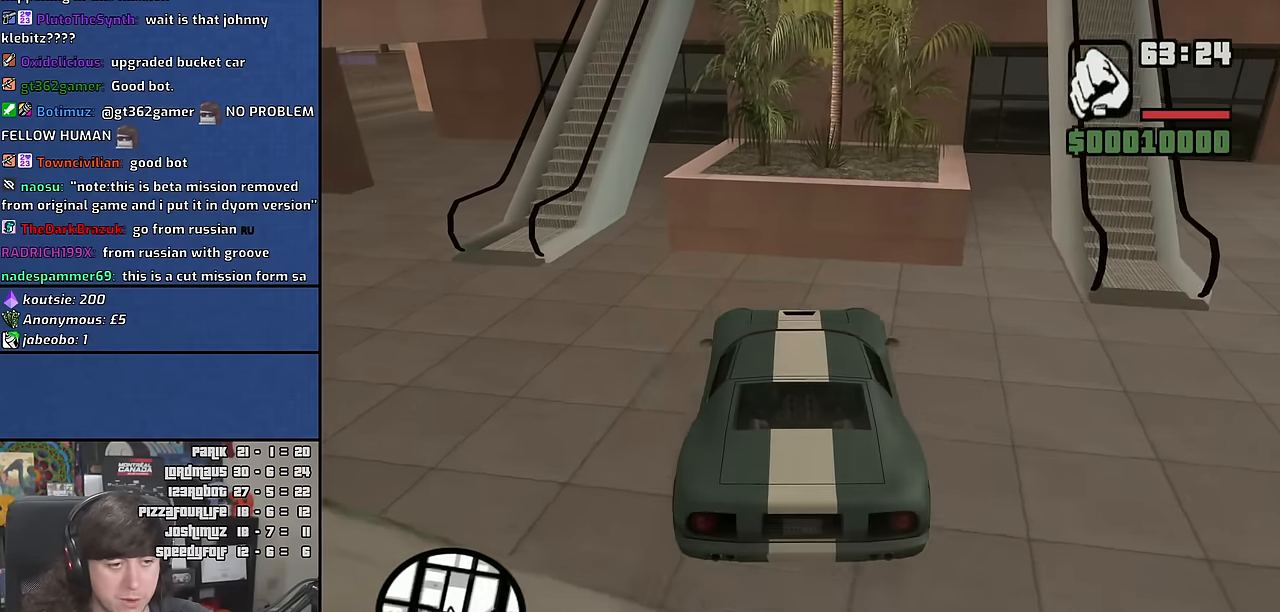
{"keys": [], "mouse": [], "events": [[17, "d", "down"], [17, "s", "down"], [150, "d", "up"], [367, "s", "up"]]}